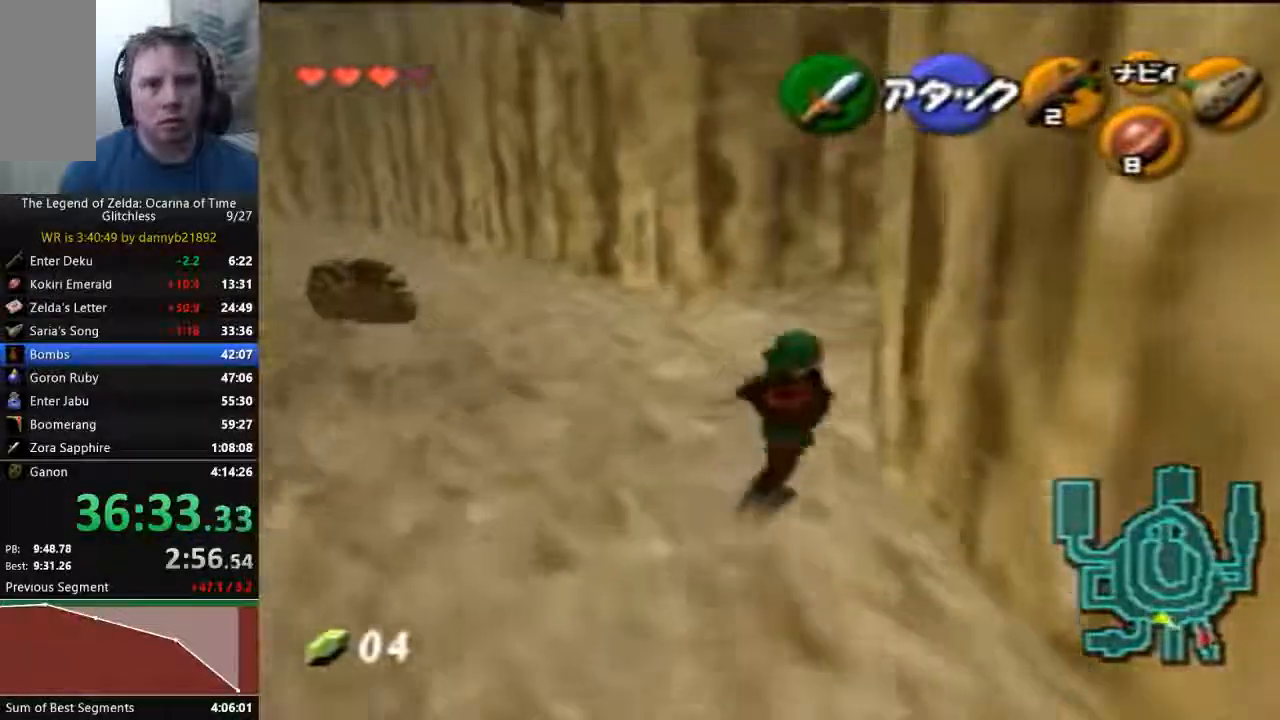
Gameplay with a controller (Nintendo layout); each line is a JSON object with the inputs held at the frame after it (dt_ms = milliseconds from this image to that frame). "events" lists button and stick changes between this image and that frame as [ms after this image, input, new state], when the widget could be followed in between. Not read: L3 R3 Z.
{"dt_ms": 1000, "buttons": ["A"], "left_stick": "up"}
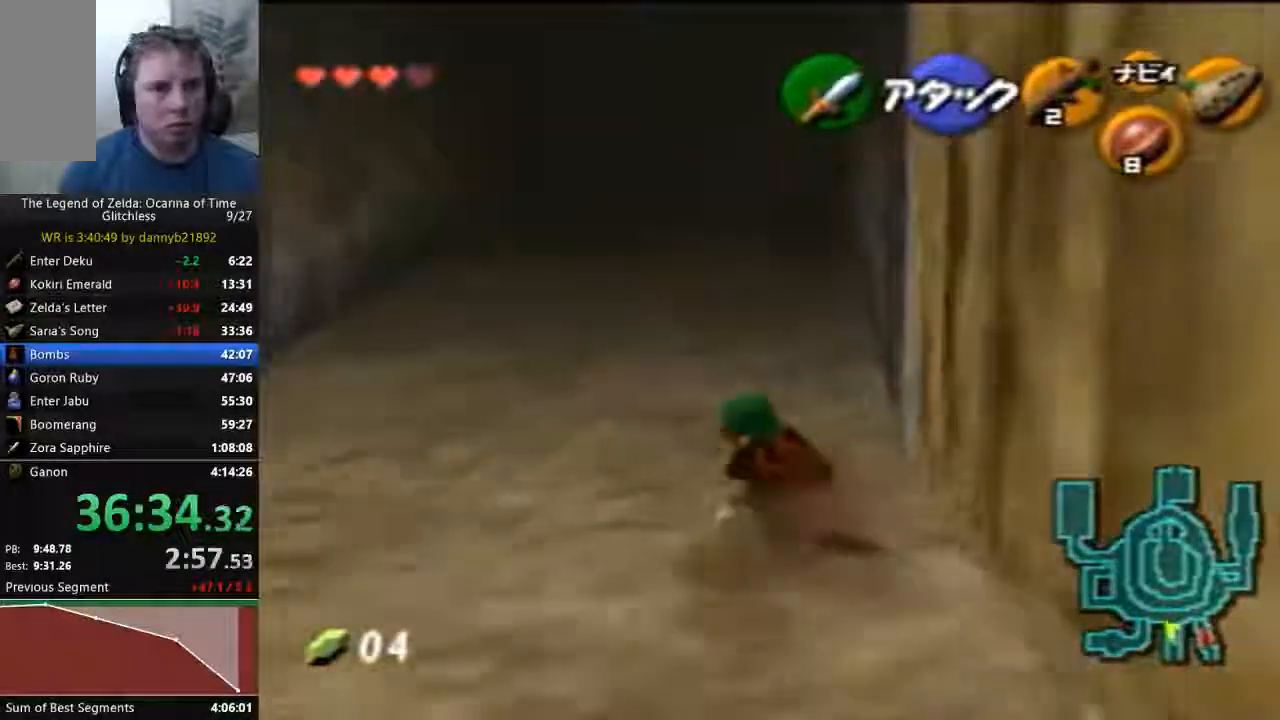
{"dt_ms": 500, "buttons": [], "left_stick": "up", "events": [[200, "A", "up"]]}
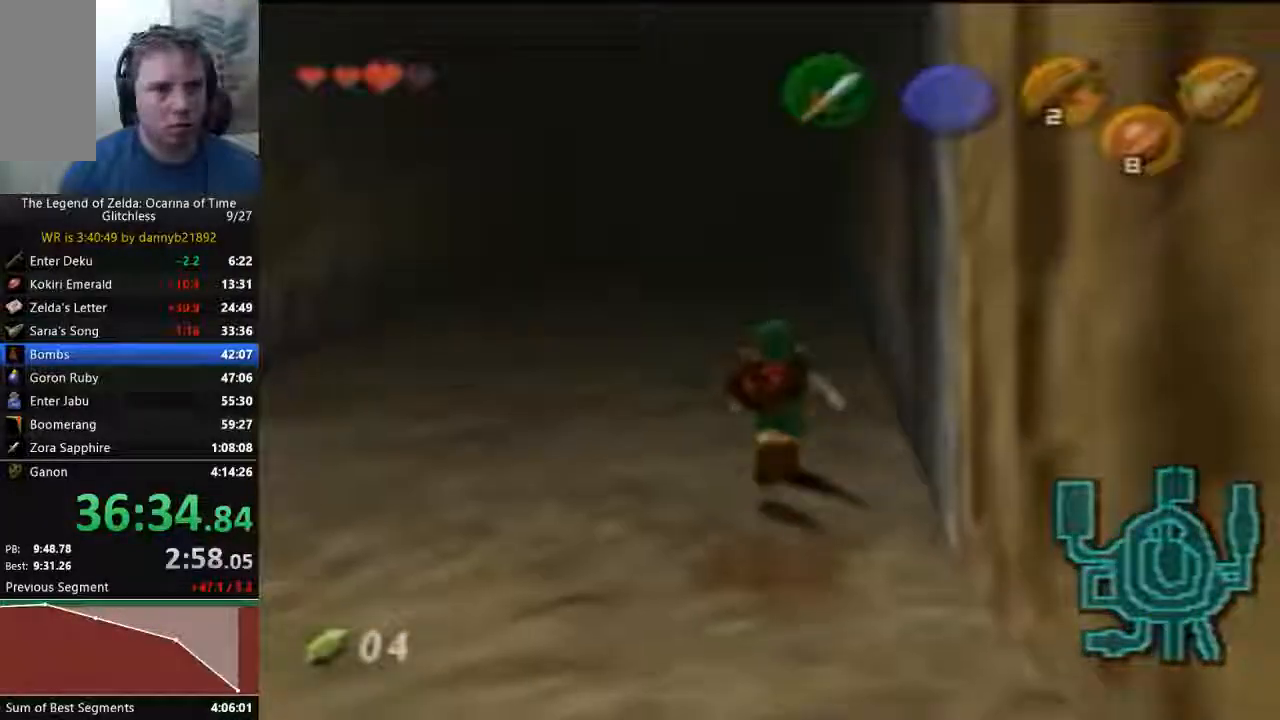
{"dt_ms": 500, "buttons": [], "left_stick": "center", "events": [[400, "left_stick", "center"]]}
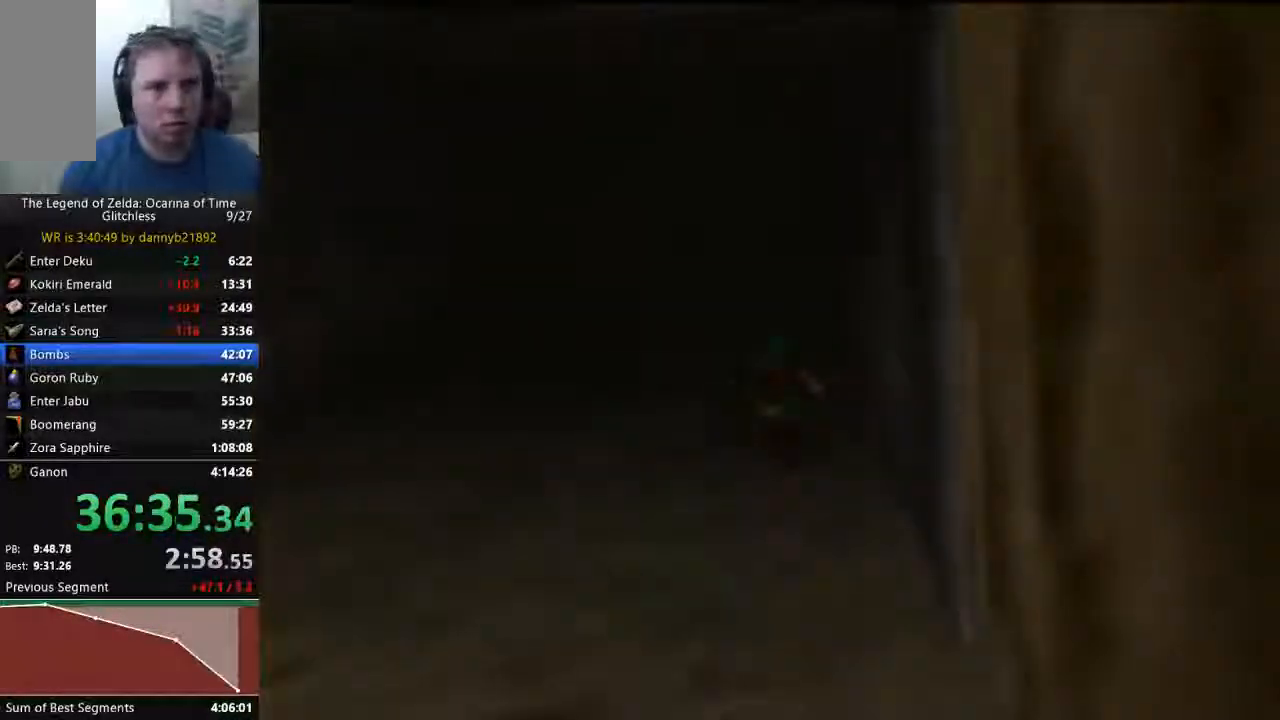
{"dt_ms": 500, "buttons": [], "left_stick": "center"}
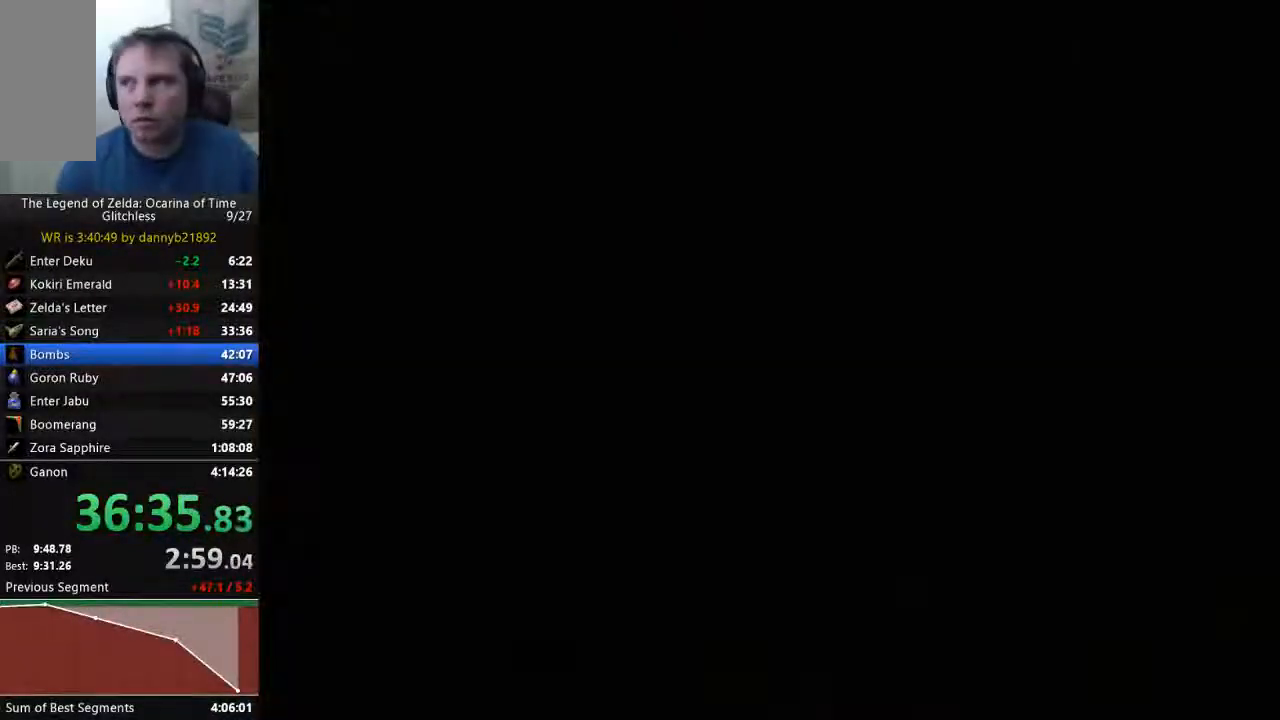
{"dt_ms": 500, "buttons": [], "left_stick": "center", "events": []}